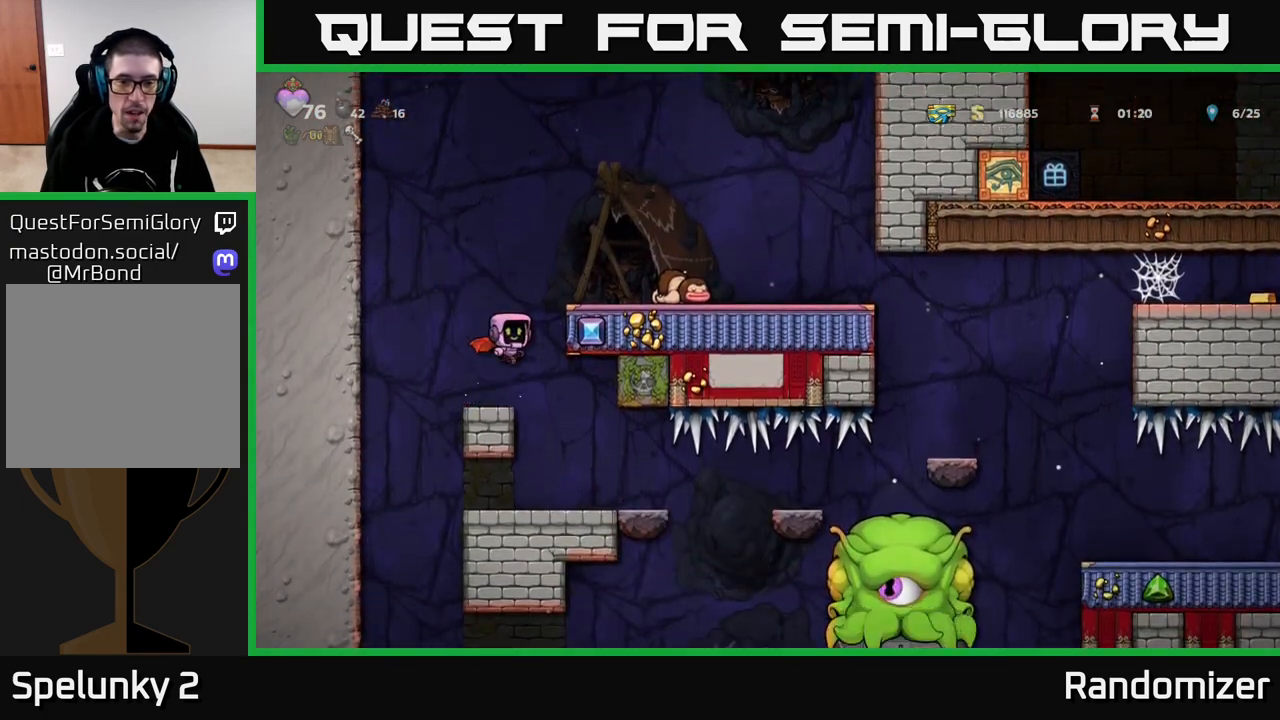
Gameplay with a controller (Xbox layout); each line is a JSON object with the inputs held at the frame after it. "events" lists button and stick changes between this image and that frame as [ms after this image, input, new state], when the widget could be followed in between.
{"buttons": [], "left_stick": "right", "right_stick": "center", "events": [[33, "A", "up"], [67, "A", "down"], [233, "A", "up"]]}
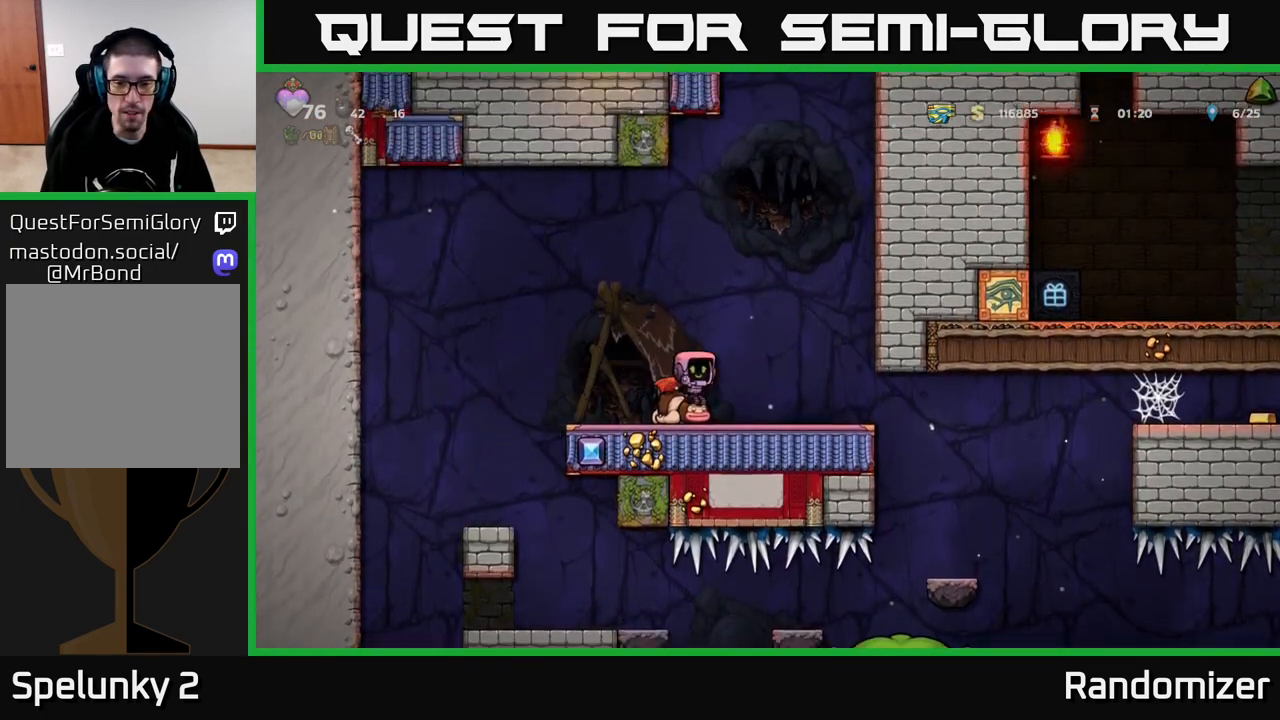
{"buttons": [], "left_stick": "right", "right_stick": "center", "events": []}
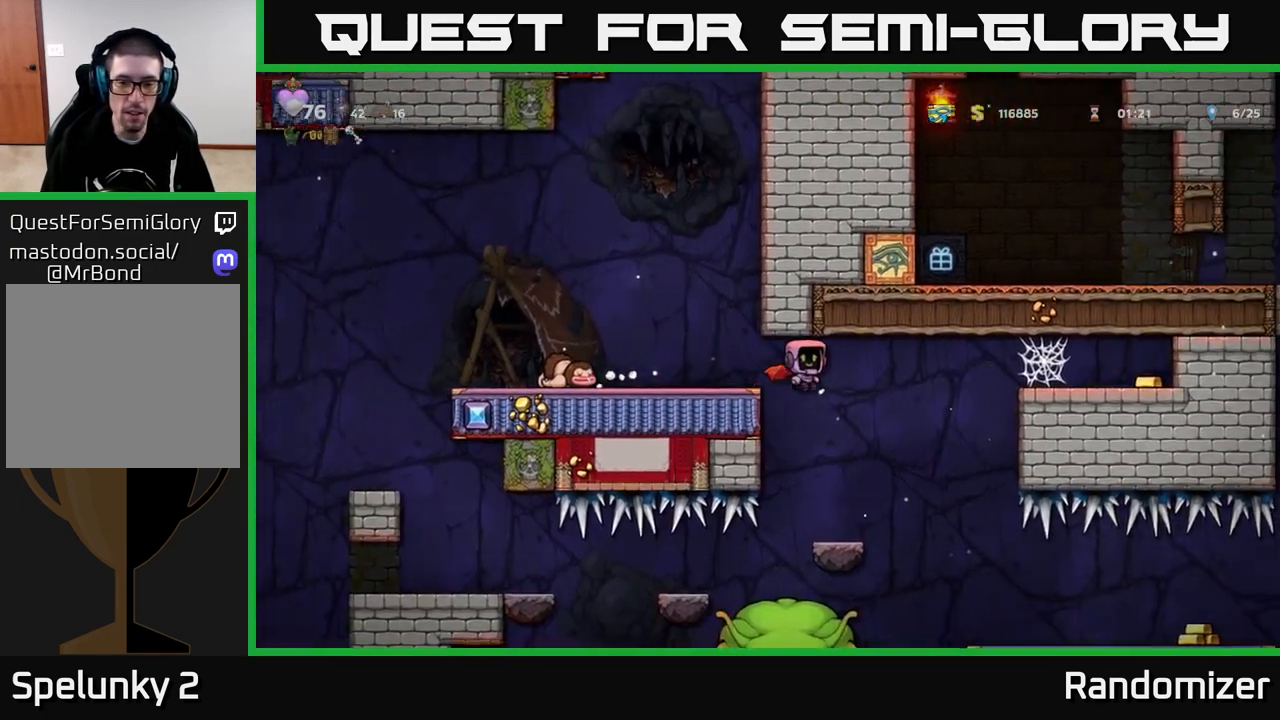
{"buttons": [], "left_stick": "center", "right_stick": "center", "events": [[100, "left_stick", "center"], [183, "left_stick", "left"], [300, "left_stick", "center"]]}
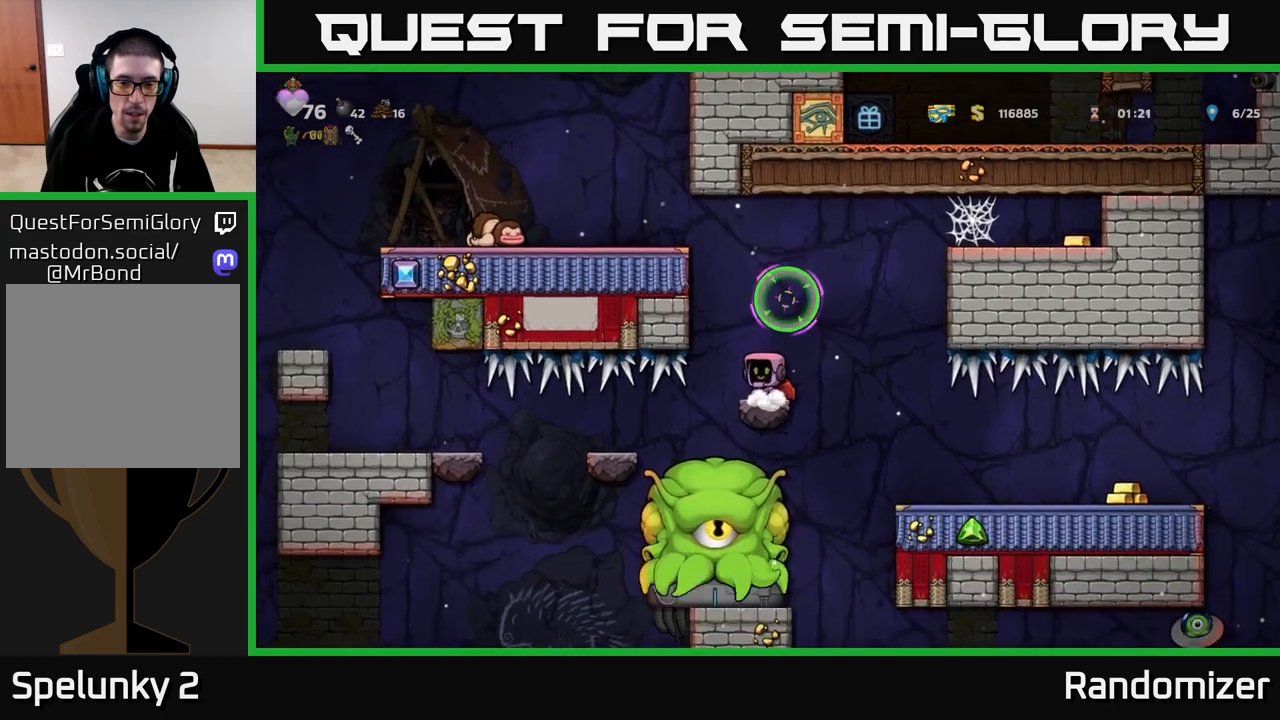
{"buttons": [], "left_stick": "right", "right_stick": "center", "events": [[250, "left_stick", "right"]]}
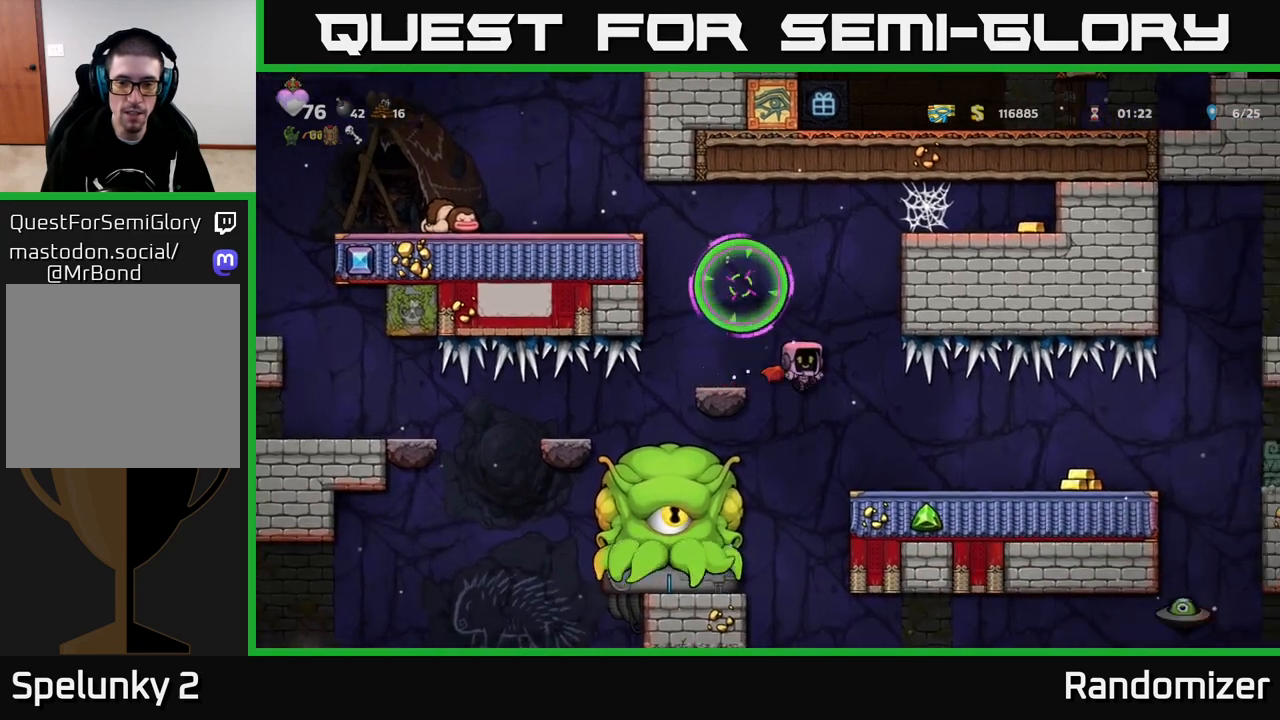
{"buttons": [], "left_stick": "left", "right_stick": "center", "events": [[333, "left_stick", "center"], [383, "left_stick", "left"]]}
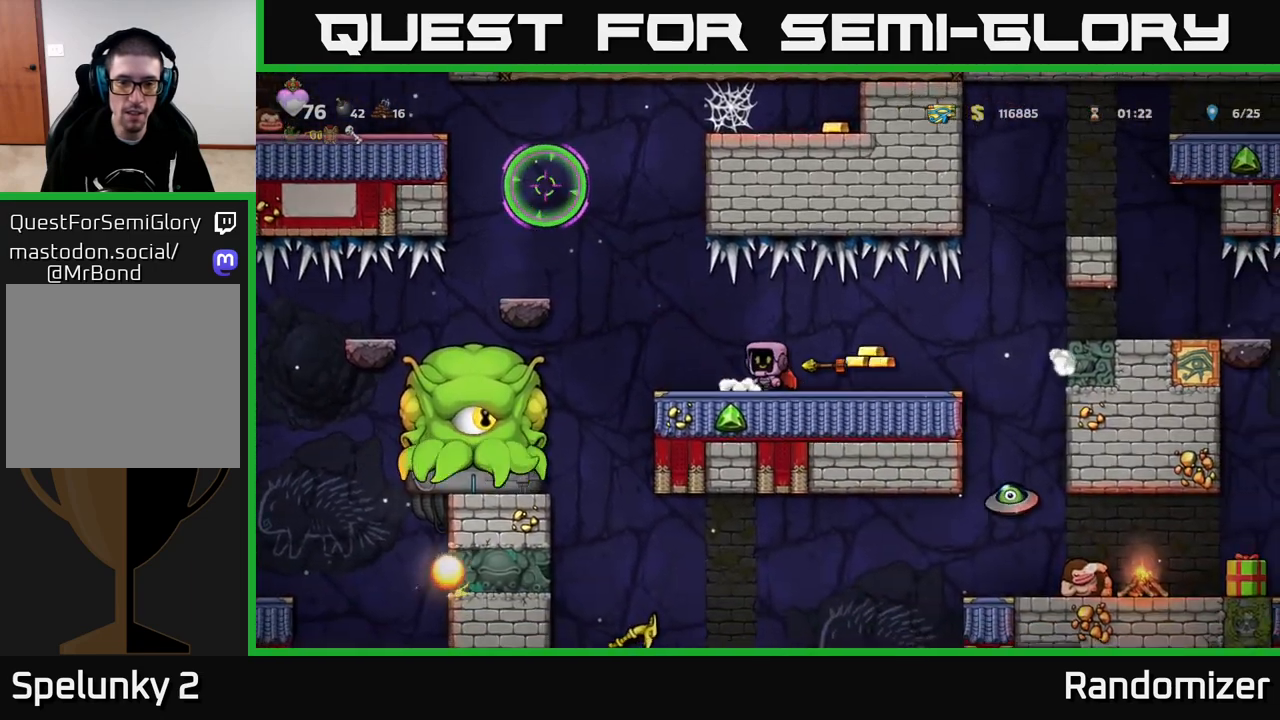
{"buttons": [], "left_stick": "left", "right_stick": "center", "events": [[200, "left_stick", "center"], [483, "left_stick", "left"]]}
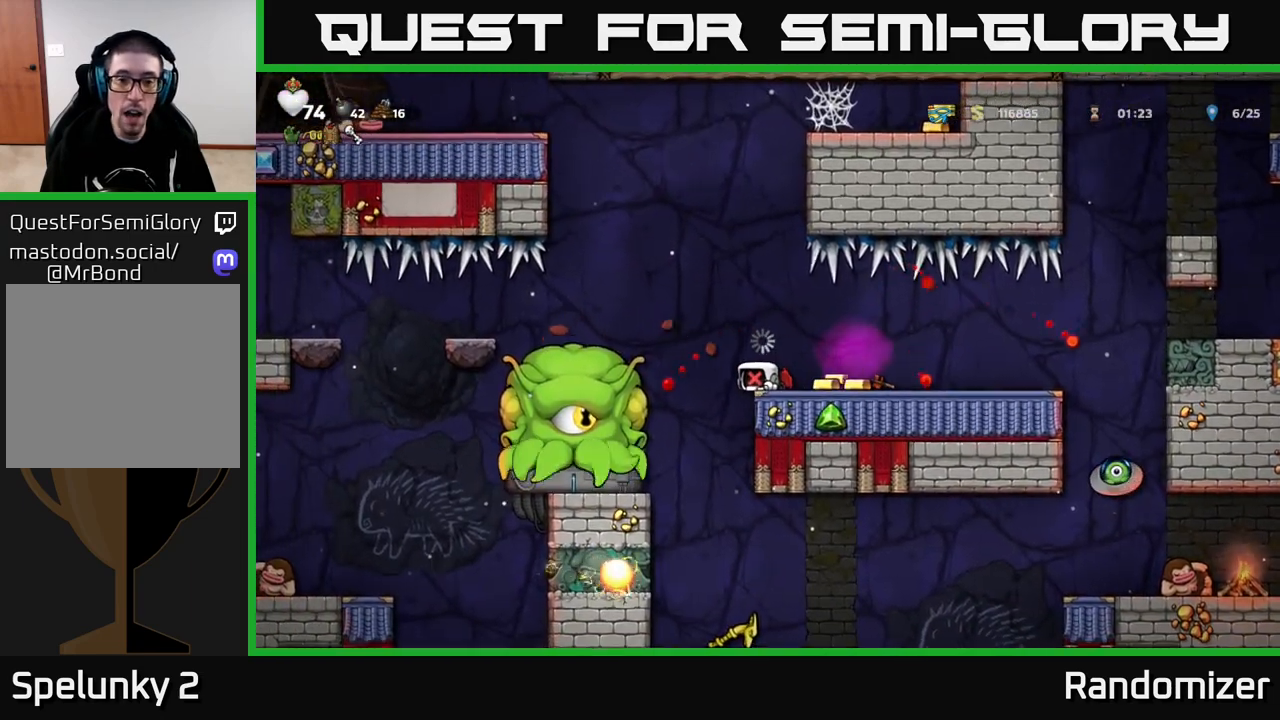
{"buttons": [], "left_stick": "left", "right_stick": "center", "events": [[17, "A", "down"], [183, "A", "up"], [217, "left_stick", "right"], [350, "A", "down"], [433, "left_stick", "left"], [500, "A", "up"]]}
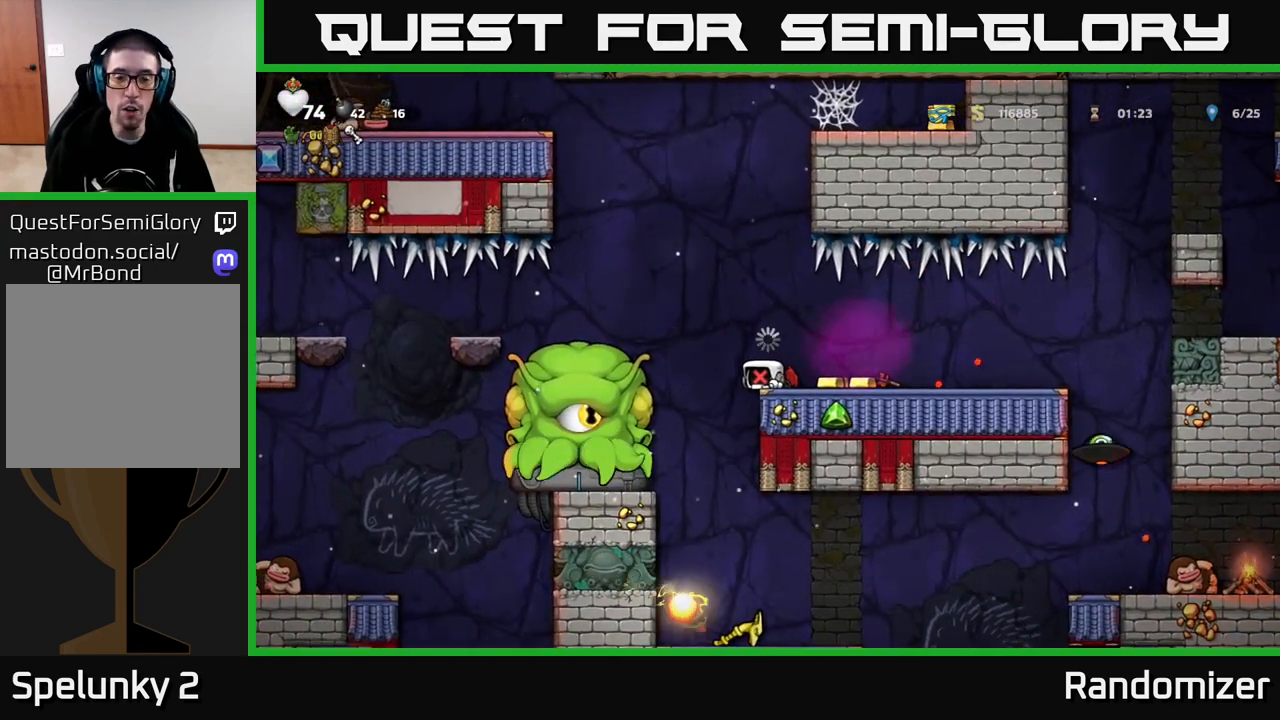
{"buttons": [], "left_stick": "right", "right_stick": "center", "events": [[33, "A", "down"], [50, "left_stick", "right"], [150, "A", "up"], [217, "A", "down"], [300, "A", "up"]]}
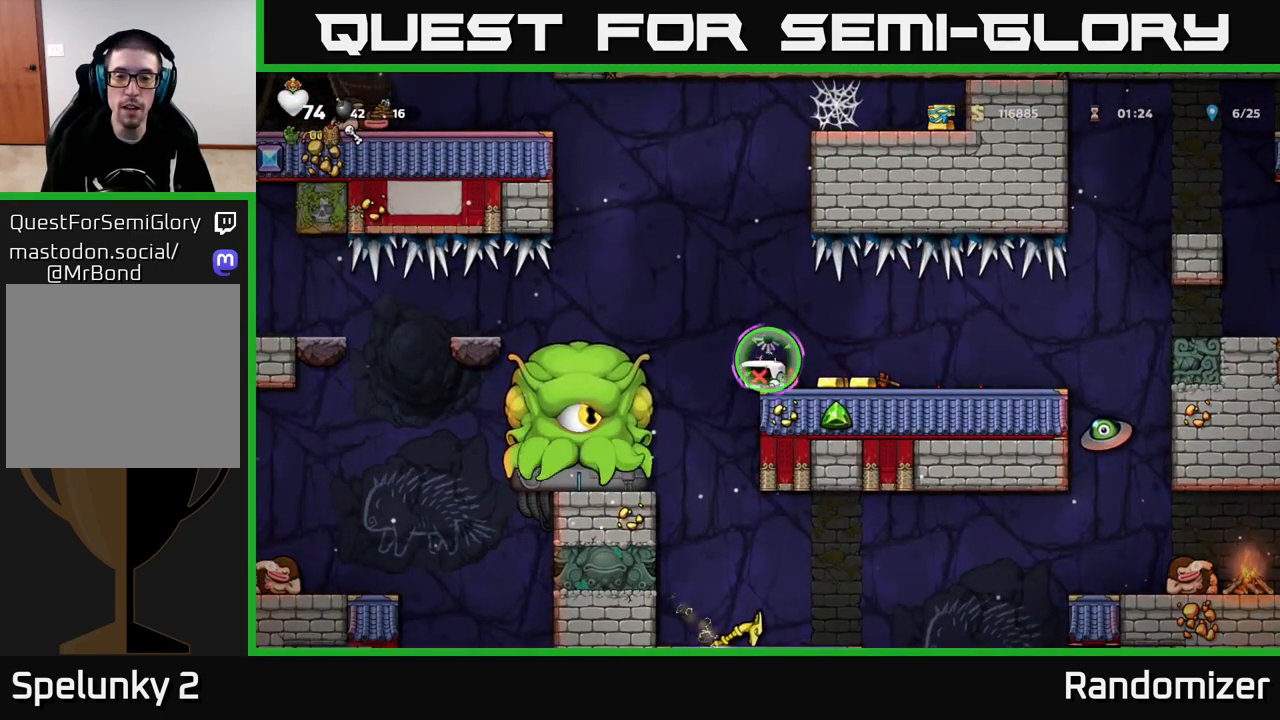
{"buttons": [], "left_stick": "right", "right_stick": "center", "events": []}
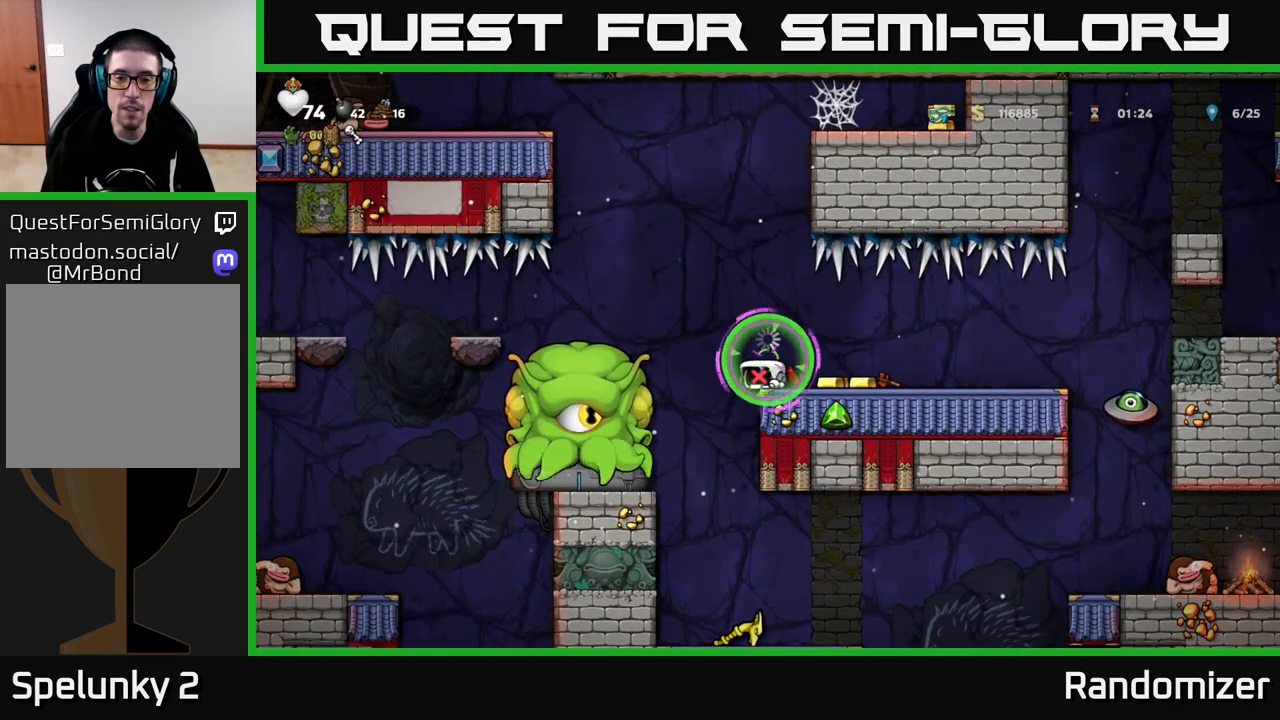
{"buttons": [], "left_stick": "right", "right_stick": "center", "events": []}
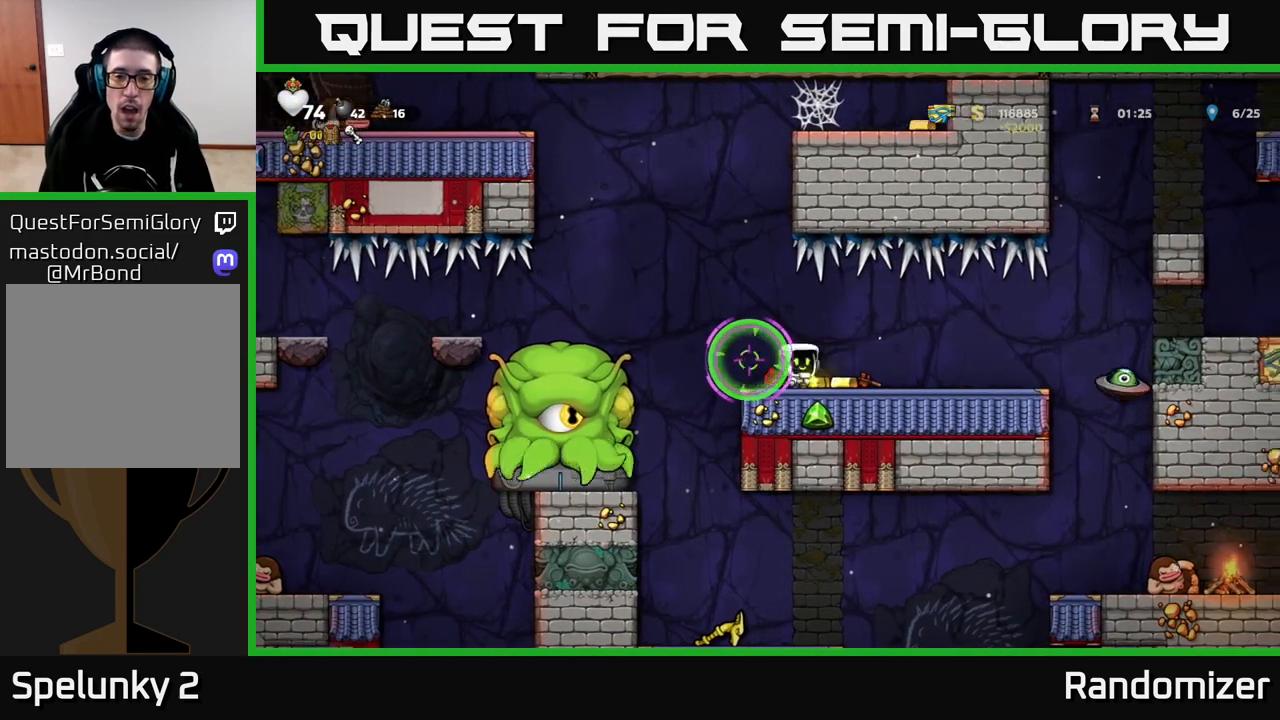
{"buttons": [], "left_stick": "left", "right_stick": "center", "events": [[433, "left_stick", "left"]]}
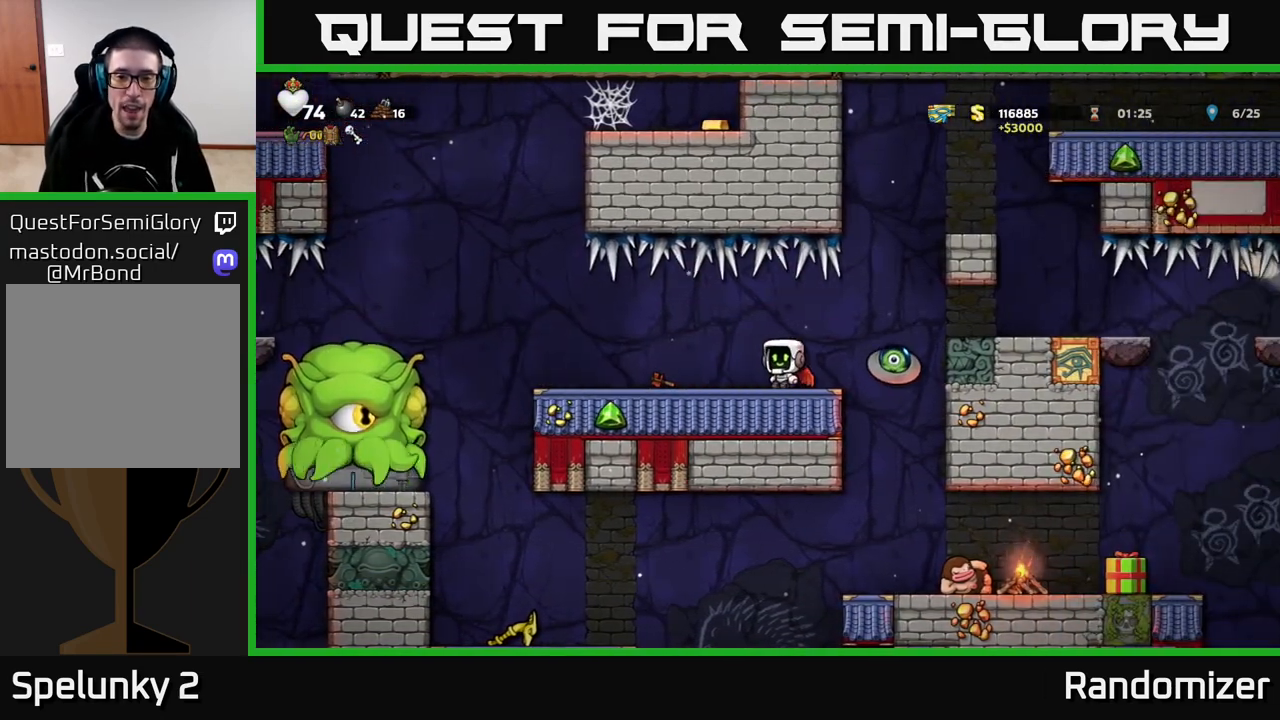
{"buttons": ["X"], "left_stick": "right", "right_stick": "center", "events": [[233, "left_stick", "right"], [433, "X", "down"]]}
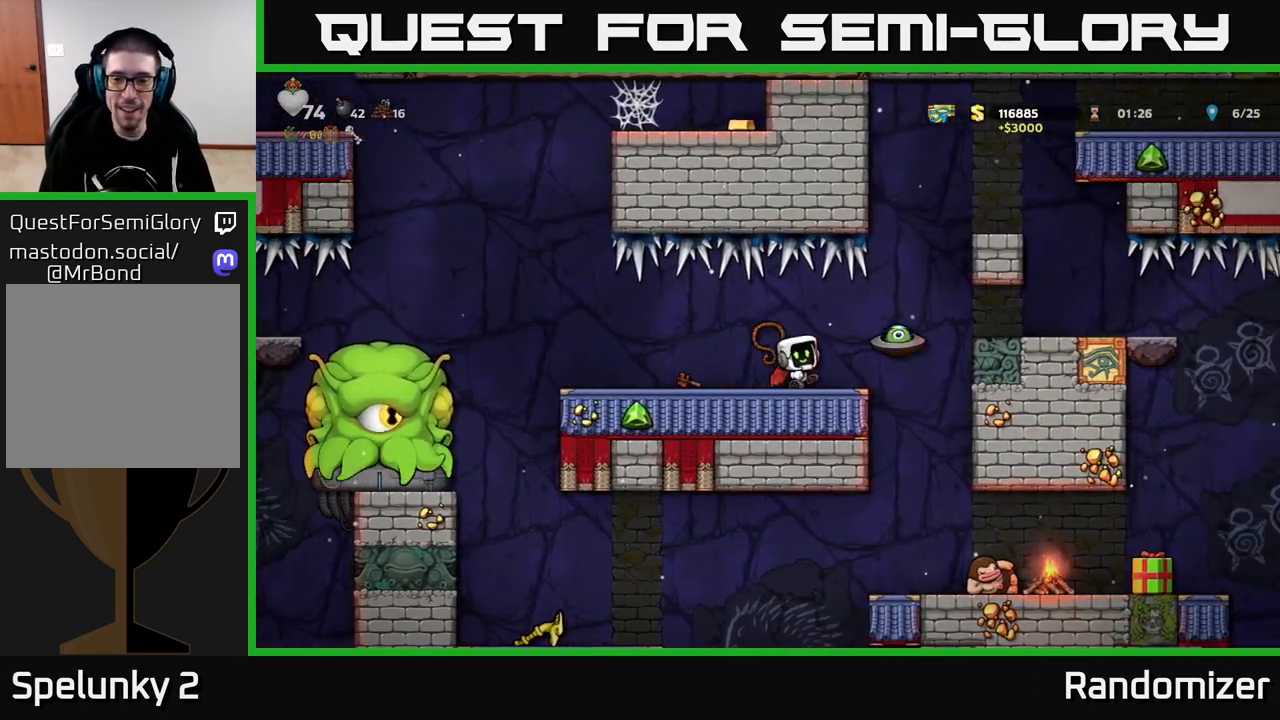
{"buttons": [], "left_stick": "up-left", "right_stick": "center", "events": [[33, "A", "down"], [50, "X", "up"], [83, "A", "up"], [83, "left_stick", "left"], [333, "left_stick", "up-left"]]}
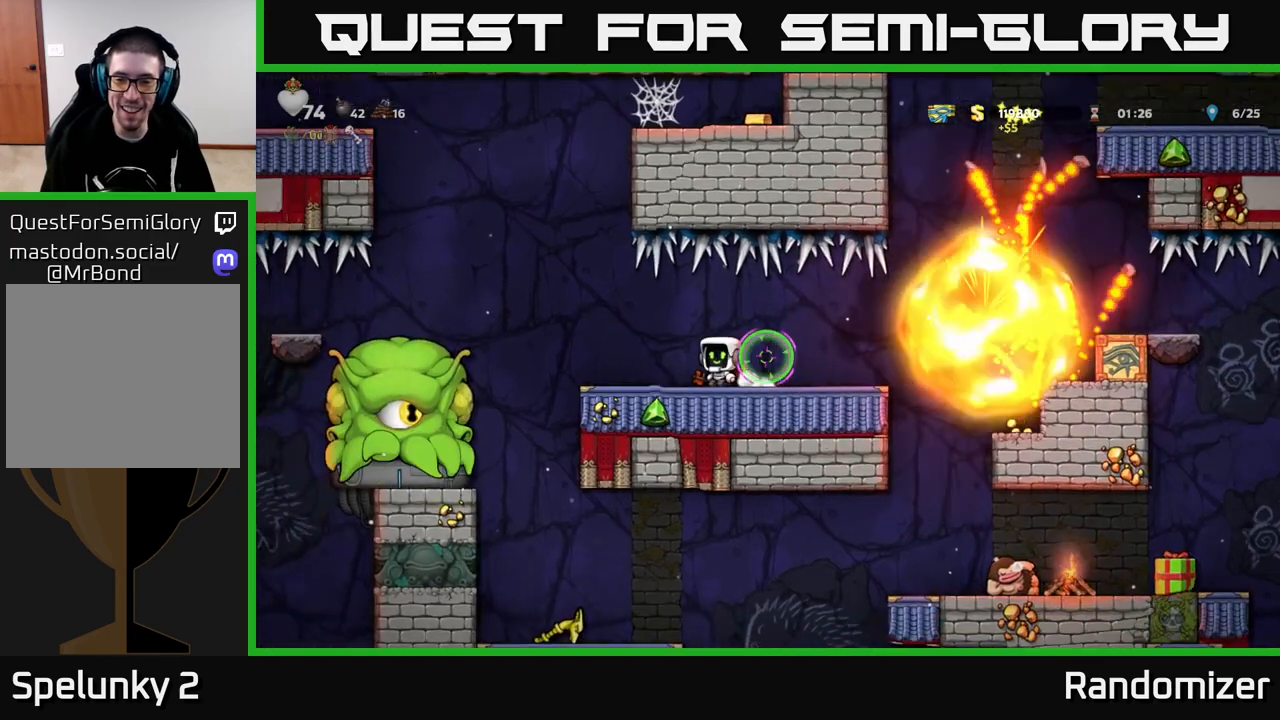
{"buttons": [], "left_stick": "right", "right_stick": "center", "events": [[50, "left_stick", "center"], [283, "left_stick", "right"]]}
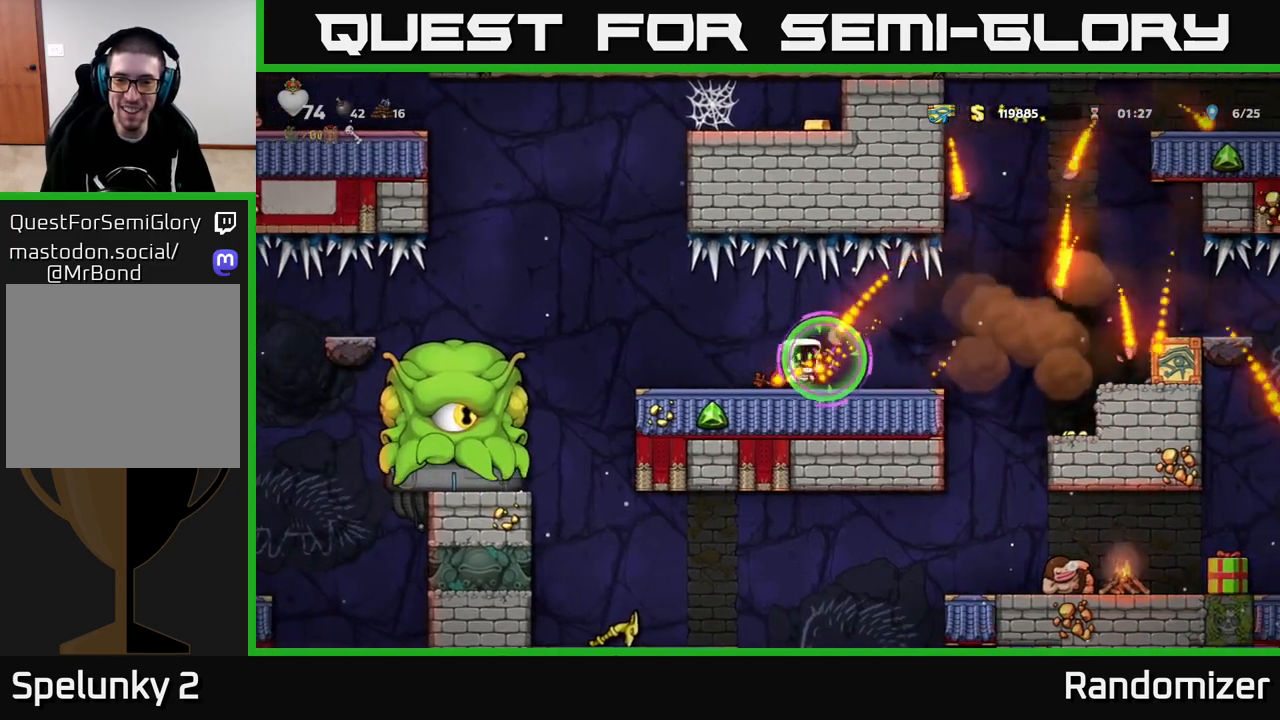
{"buttons": ["A"], "left_stick": "center", "right_stick": "center", "events": [[300, "A", "down"], [450, "A", "up"], [450, "left_stick", "center"], [500, "A", "down"]]}
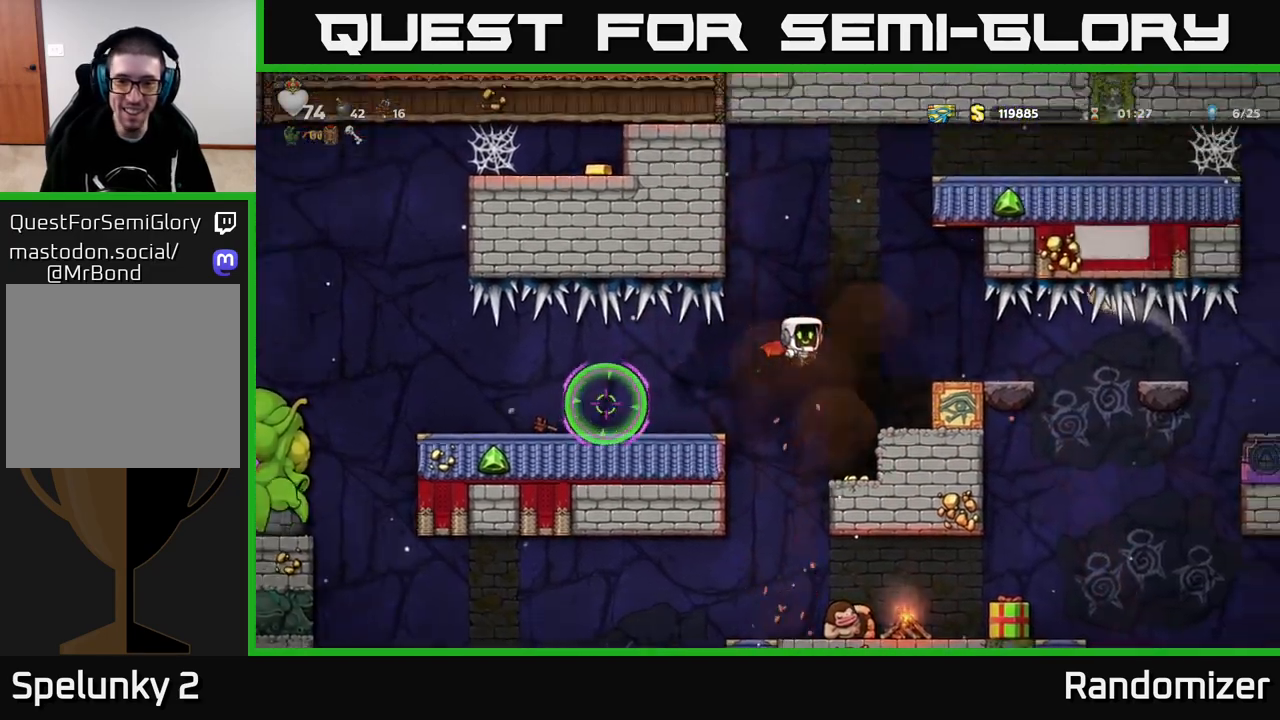
{"buttons": ["A"], "left_stick": "center", "right_stick": "center", "events": [[83, "left_stick", "right"], [283, "left_stick", "center"]]}
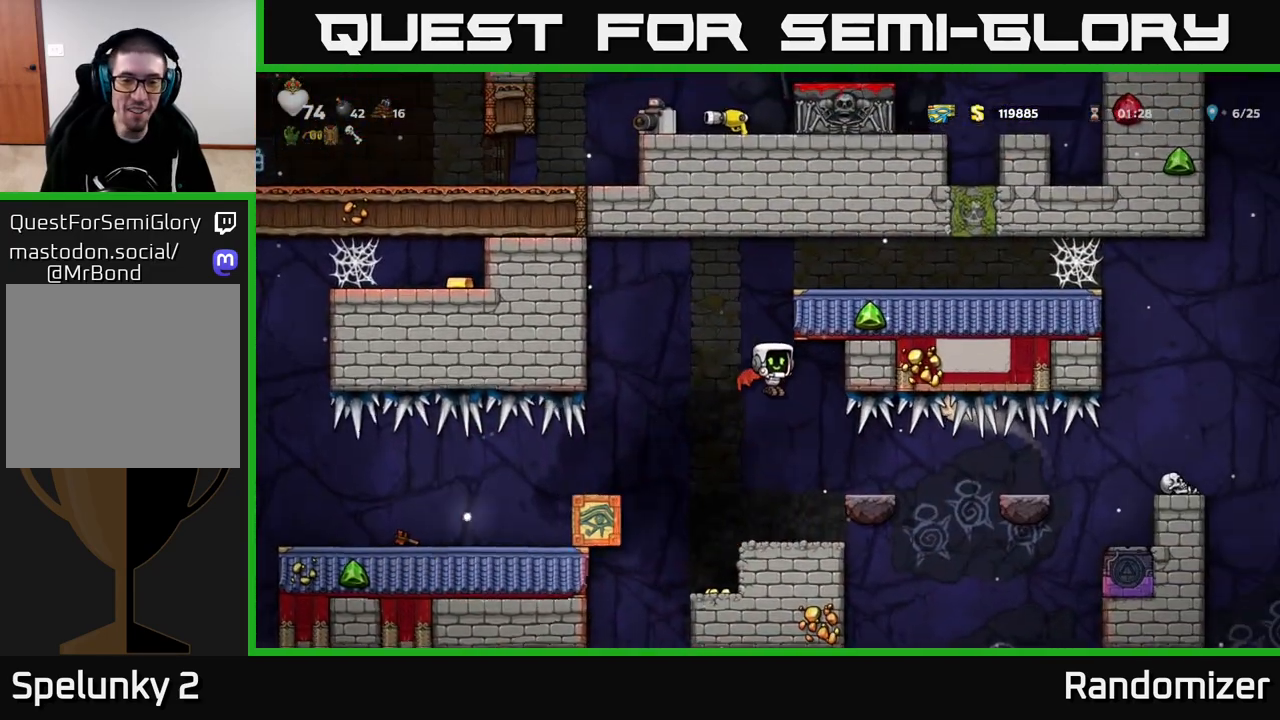
{"buttons": [], "left_stick": "left", "right_stick": "center", "events": [[83, "A", "up"], [133, "left_stick", "left"], [200, "A", "down"], [333, "A", "up"]]}
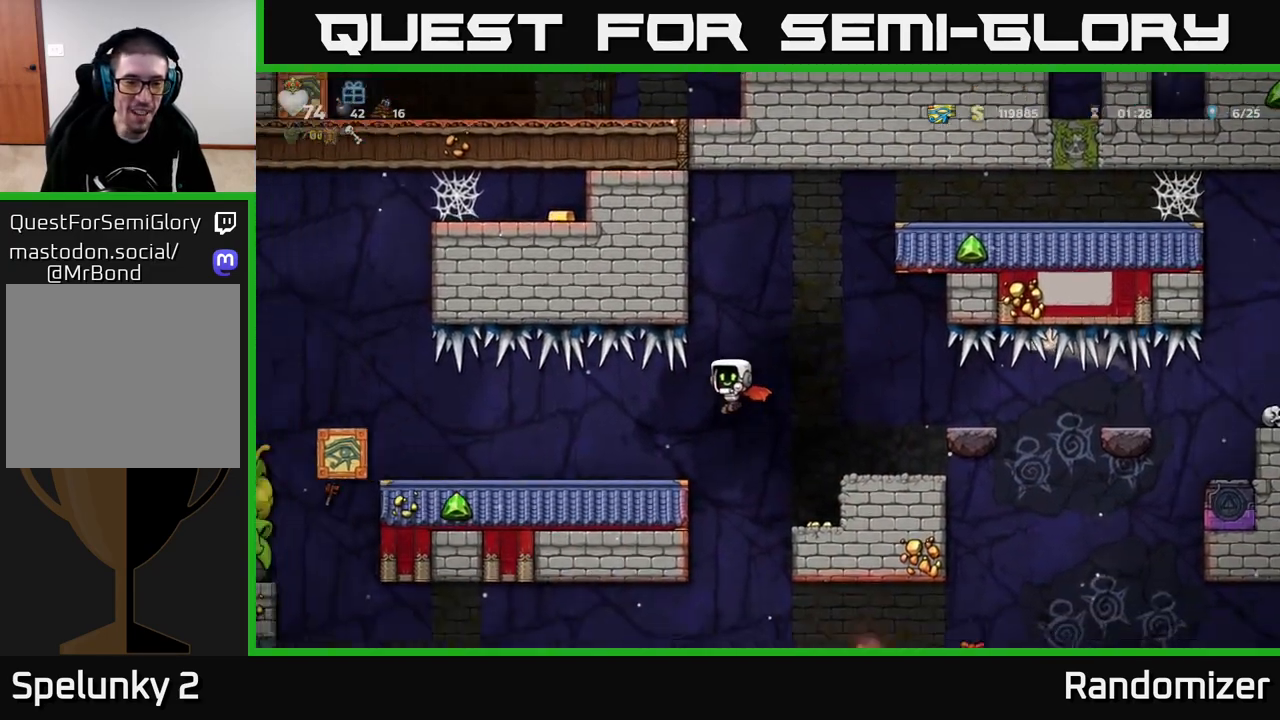
{"buttons": [], "left_stick": "center", "right_stick": "center", "events": [[267, "left_stick", "center"]]}
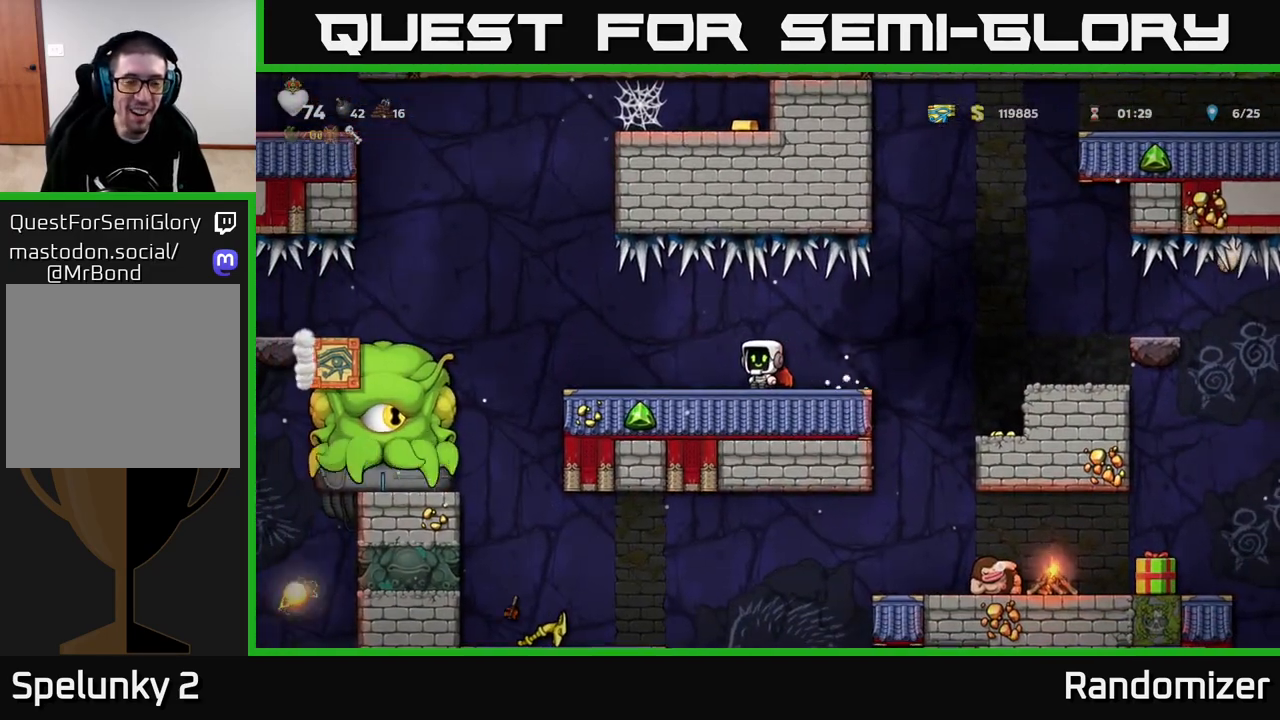
{"buttons": [], "left_stick": "center", "right_stick": "center", "events": [[83, "left_stick", "right"], [250, "left_stick", "center"]]}
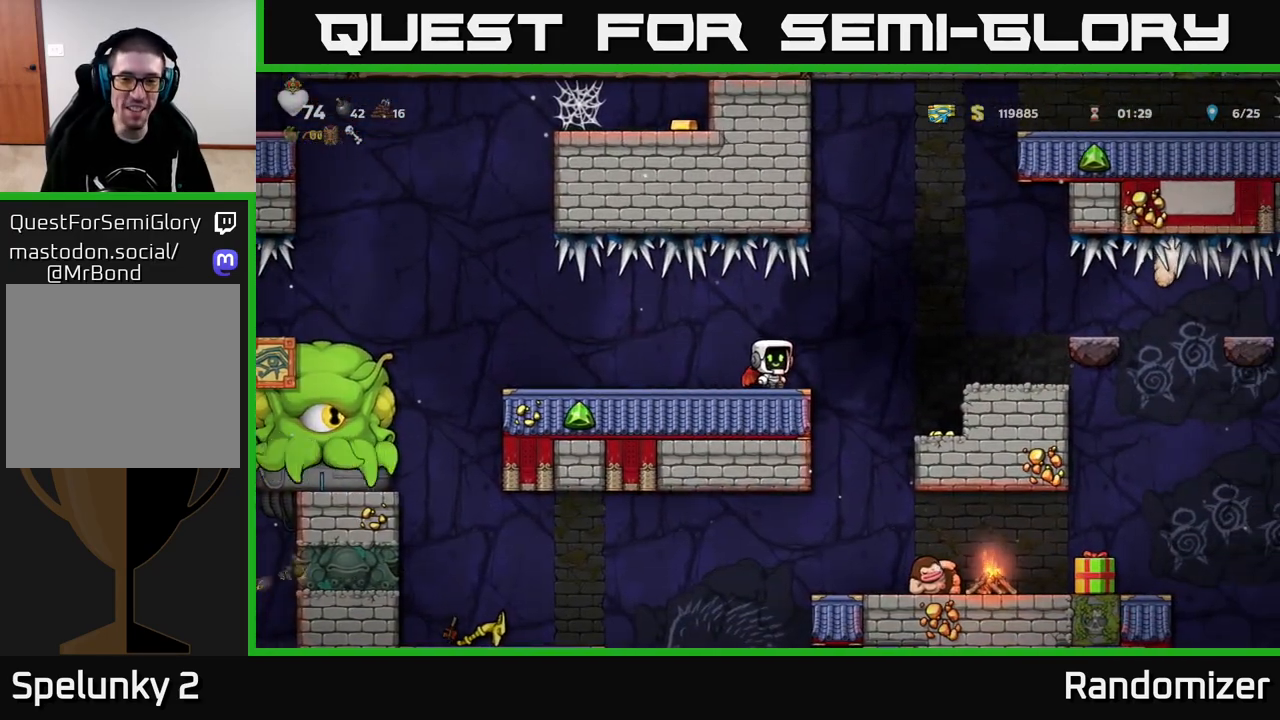
{"buttons": [], "left_stick": "right", "right_stick": "center", "events": [[183, "left_stick", "right"], [333, "A", "down"], [467, "A", "up"]]}
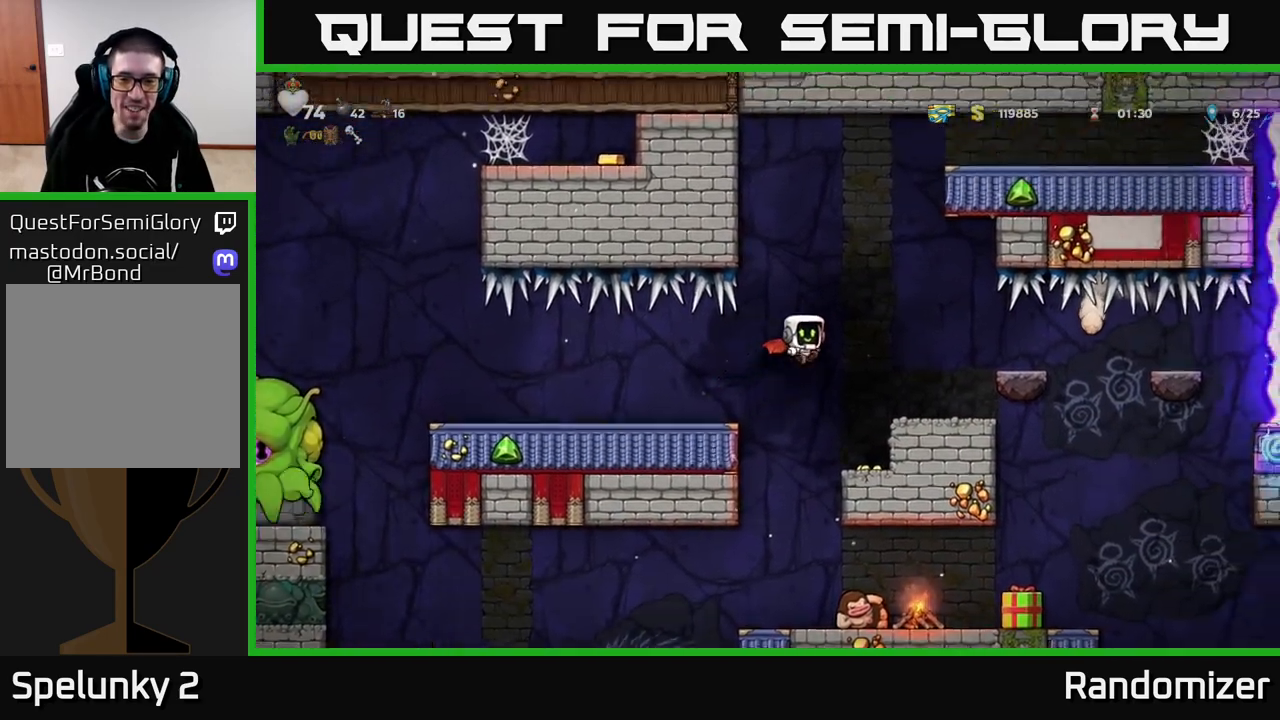
{"buttons": [], "left_stick": "center", "right_stick": "center", "events": [[183, "left_stick", "left"], [300, "left_stick", "center"]]}
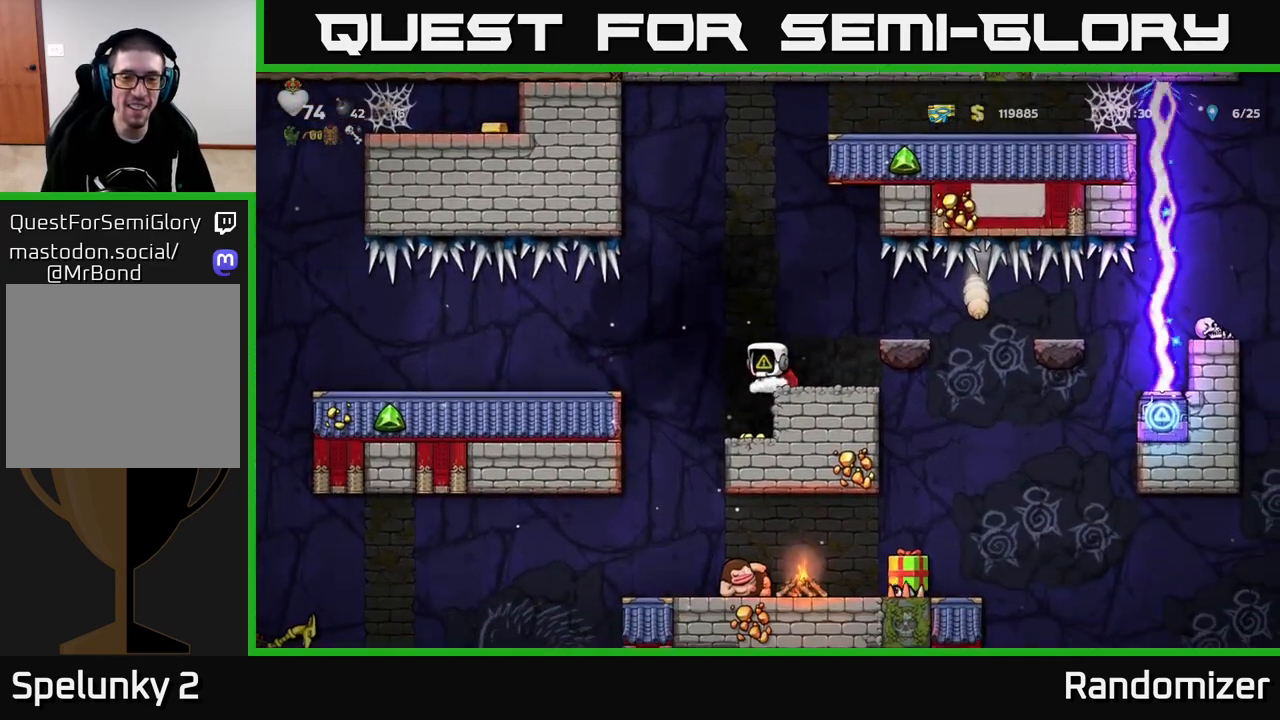
{"buttons": [], "left_stick": "right", "right_stick": "center", "events": [[167, "left_stick", "left"], [283, "left_stick", "center"], [367, "left_stick", "right"]]}
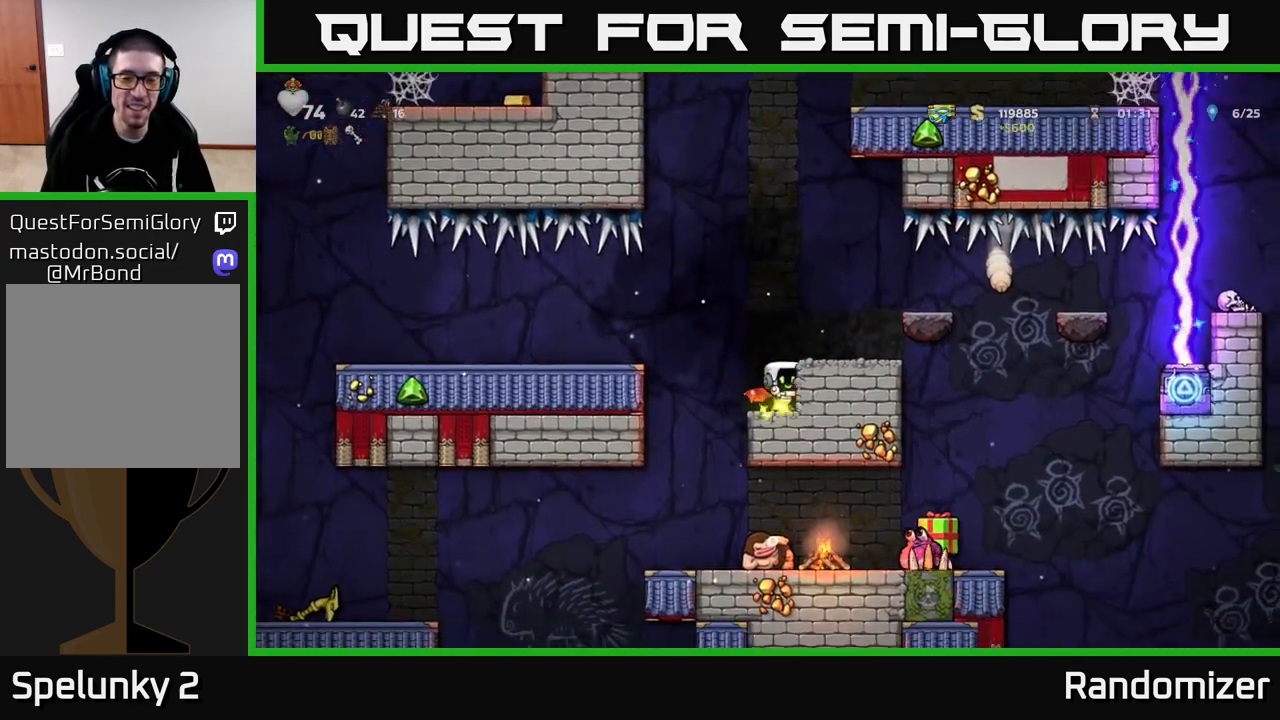
{"buttons": [], "left_stick": "right", "right_stick": "center", "events": [[33, "left_stick", "center"], [233, "A", "down"], [400, "A", "up"], [400, "left_stick", "right"]]}
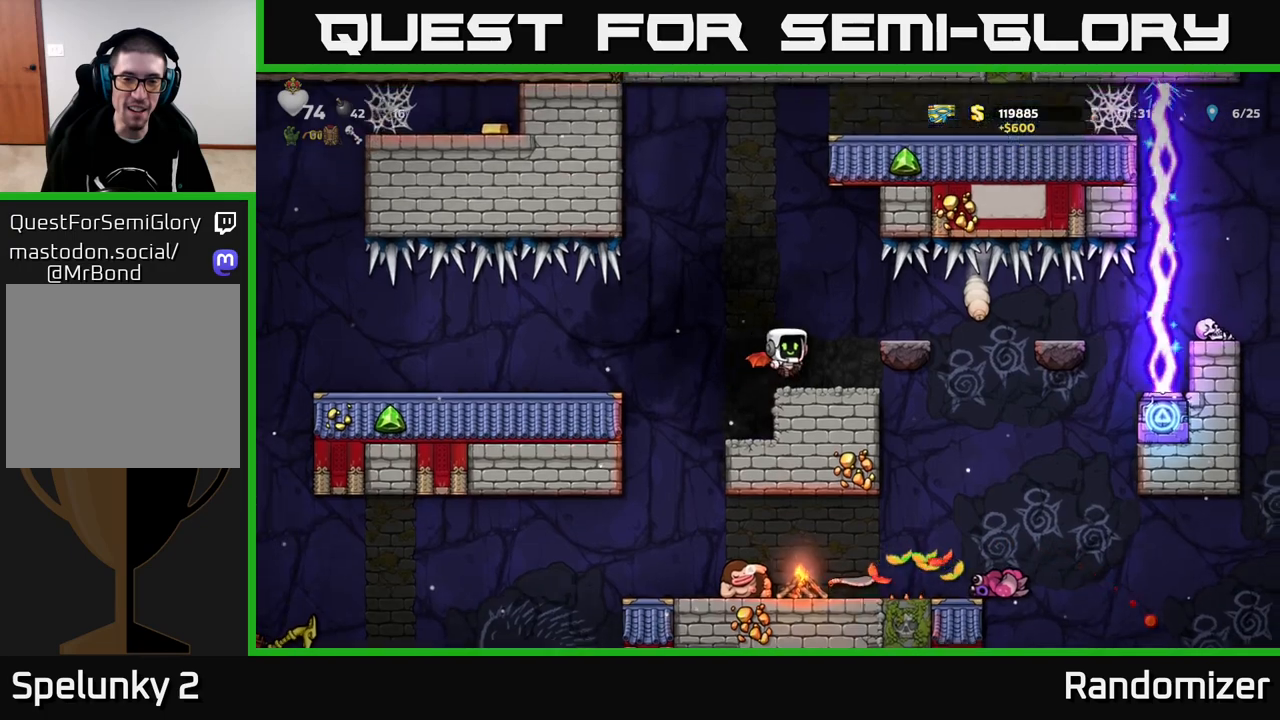
{"buttons": [], "left_stick": "center", "right_stick": "center", "events": [[50, "left_stick", "center"], [117, "left_stick", "left"], [233, "left_stick", "center"]]}
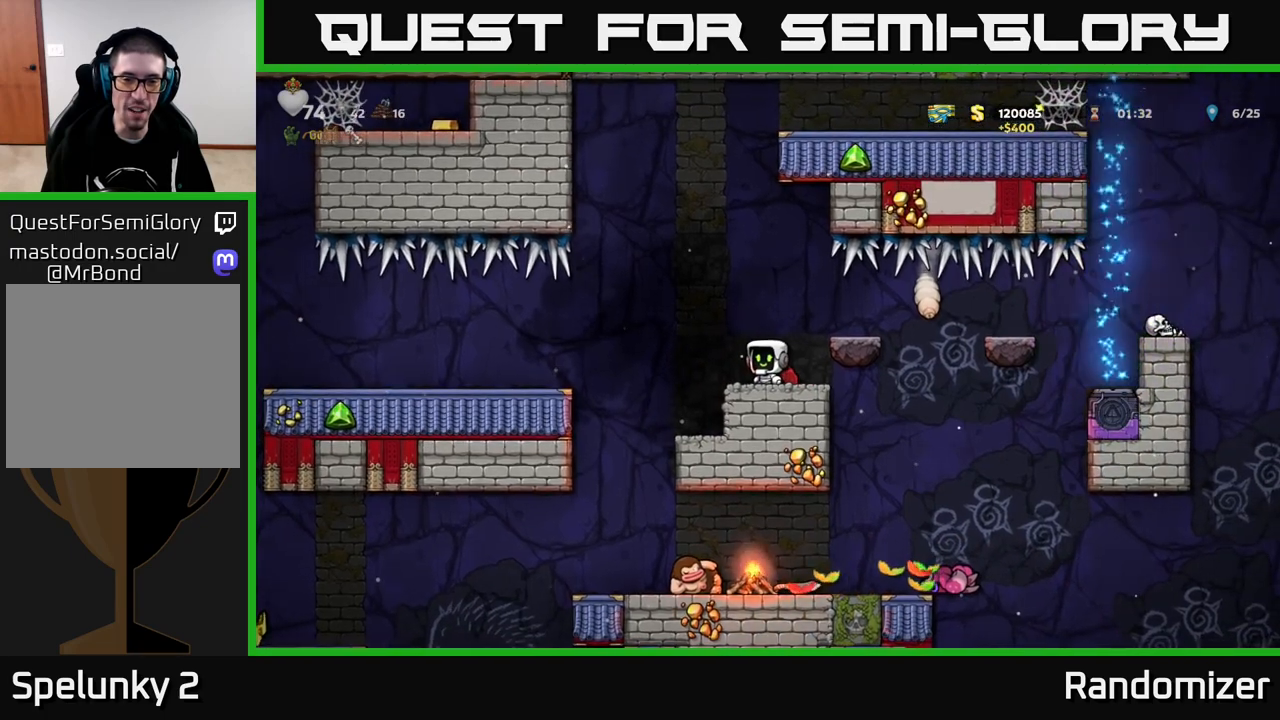
{"buttons": [], "left_stick": "center", "right_stick": "center", "events": [[117, "left_stick", "right"], [267, "left_stick", "left"], [383, "left_stick", "center"]]}
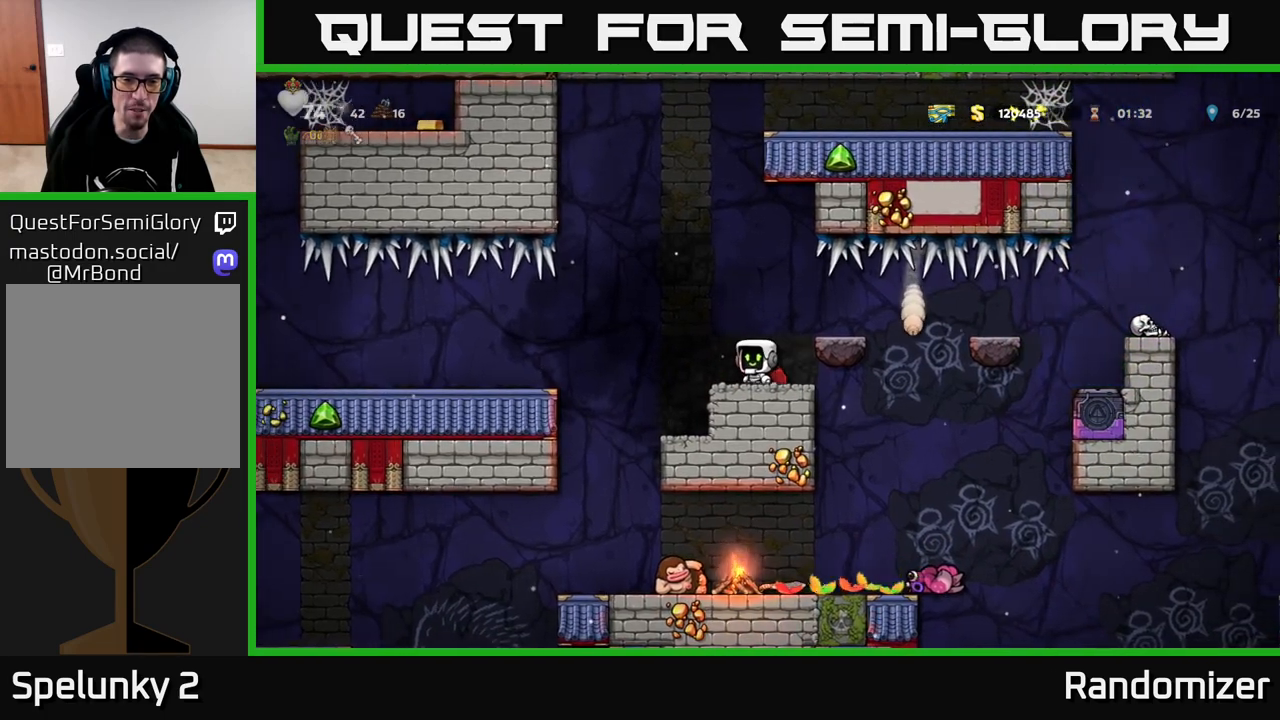
{"buttons": [], "left_stick": "center", "right_stick": "center", "events": [[67, "left_stick", "down"], [233, "L1", "down"], [350, "L1", "up"], [400, "left_stick", "center"]]}
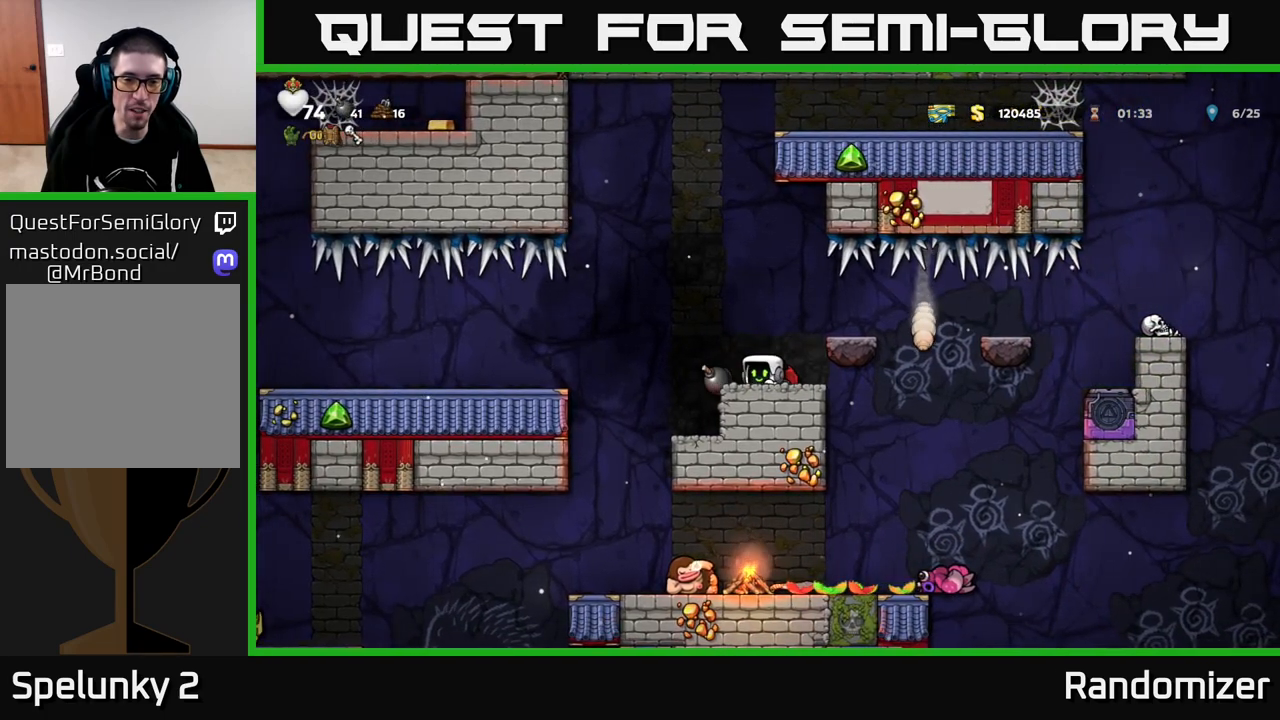
{"buttons": [], "left_stick": "center", "right_stick": "center", "events": [[17, "left_stick", "left"], [217, "left_stick", "down"], [233, "X", "down"], [317, "X", "up"], [433, "left_stick", "center"]]}
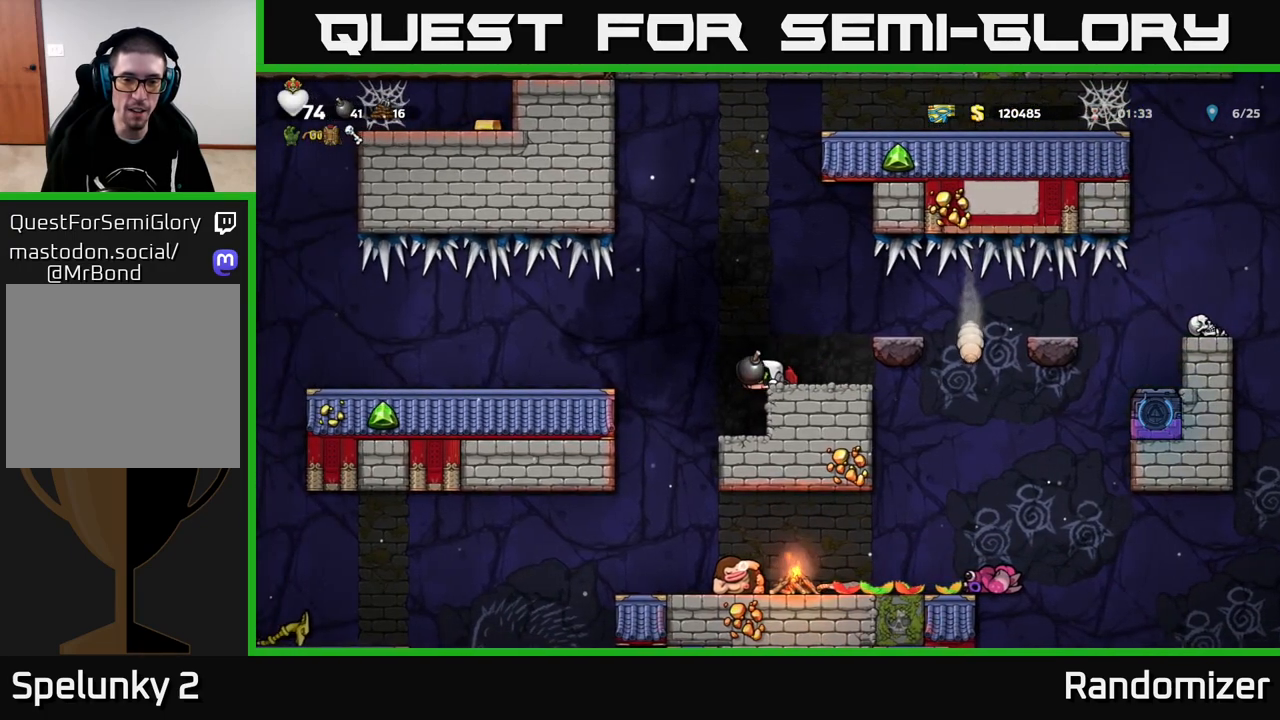
{"buttons": [], "left_stick": "left", "right_stick": "center", "events": [[283, "left_stick", "left"], [300, "A", "down"], [417, "A", "up"]]}
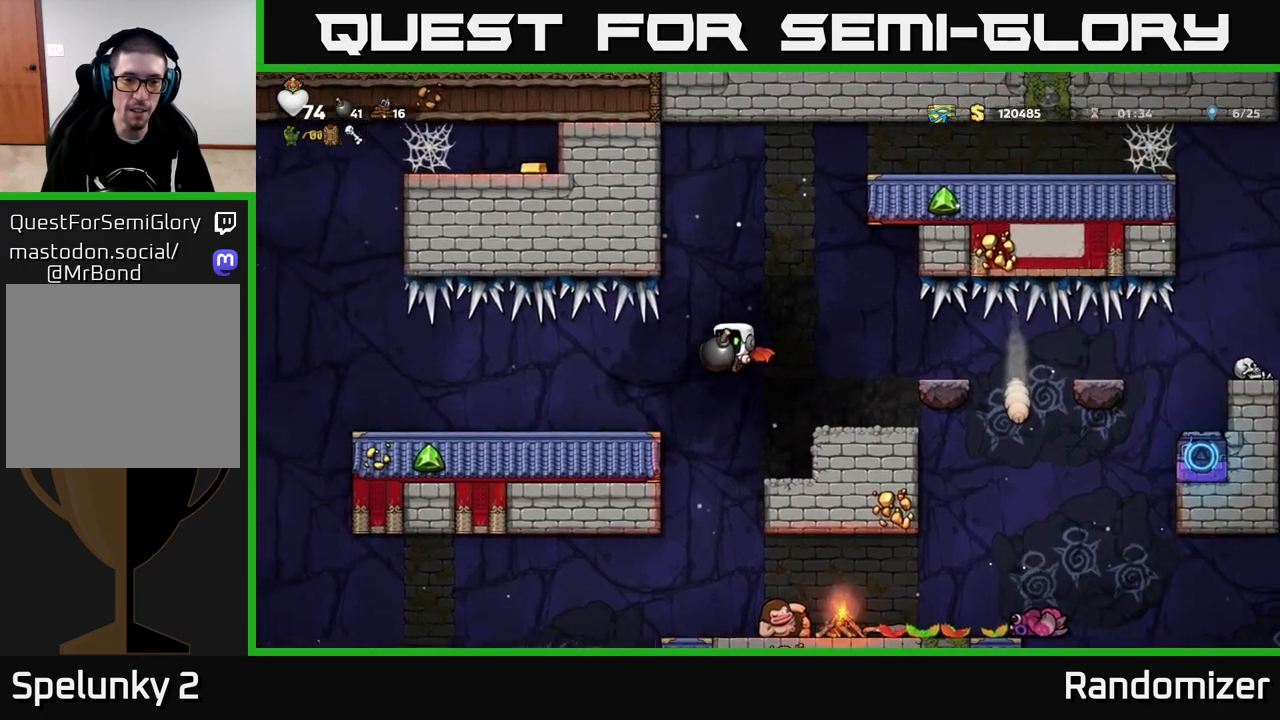
{"buttons": [], "left_stick": "center", "right_stick": "center", "events": [[183, "left_stick", "center"]]}